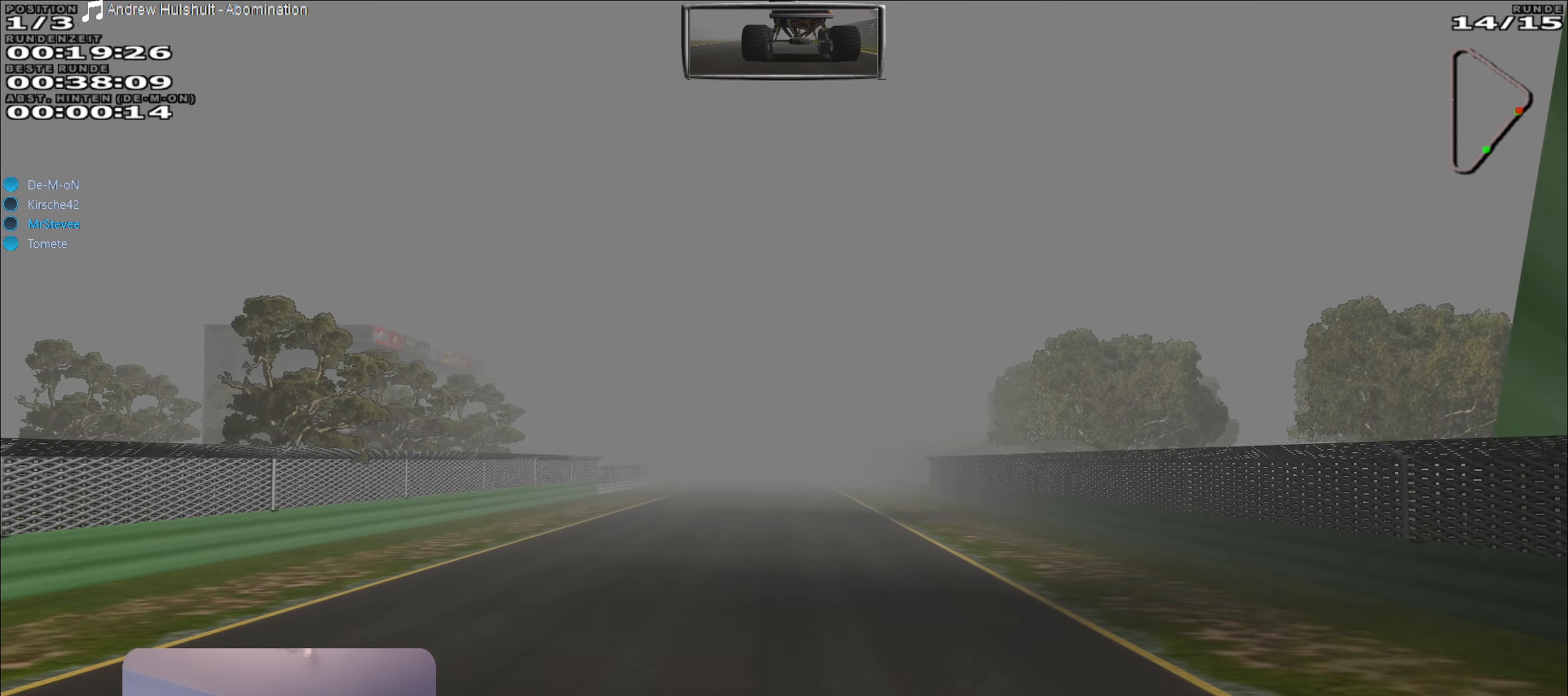
Gameplay with a controller (Xbox layout); each line is a JSON object with the inputs held at the frame after it. "events" lists button and stick changes between this image and that frame as [ms after this image, input, new state], when the widget could be followed in between. Not read: L3 R3.
{"buttons": ["R2"], "left_stick": "center", "right_stick": "center", "events": []}
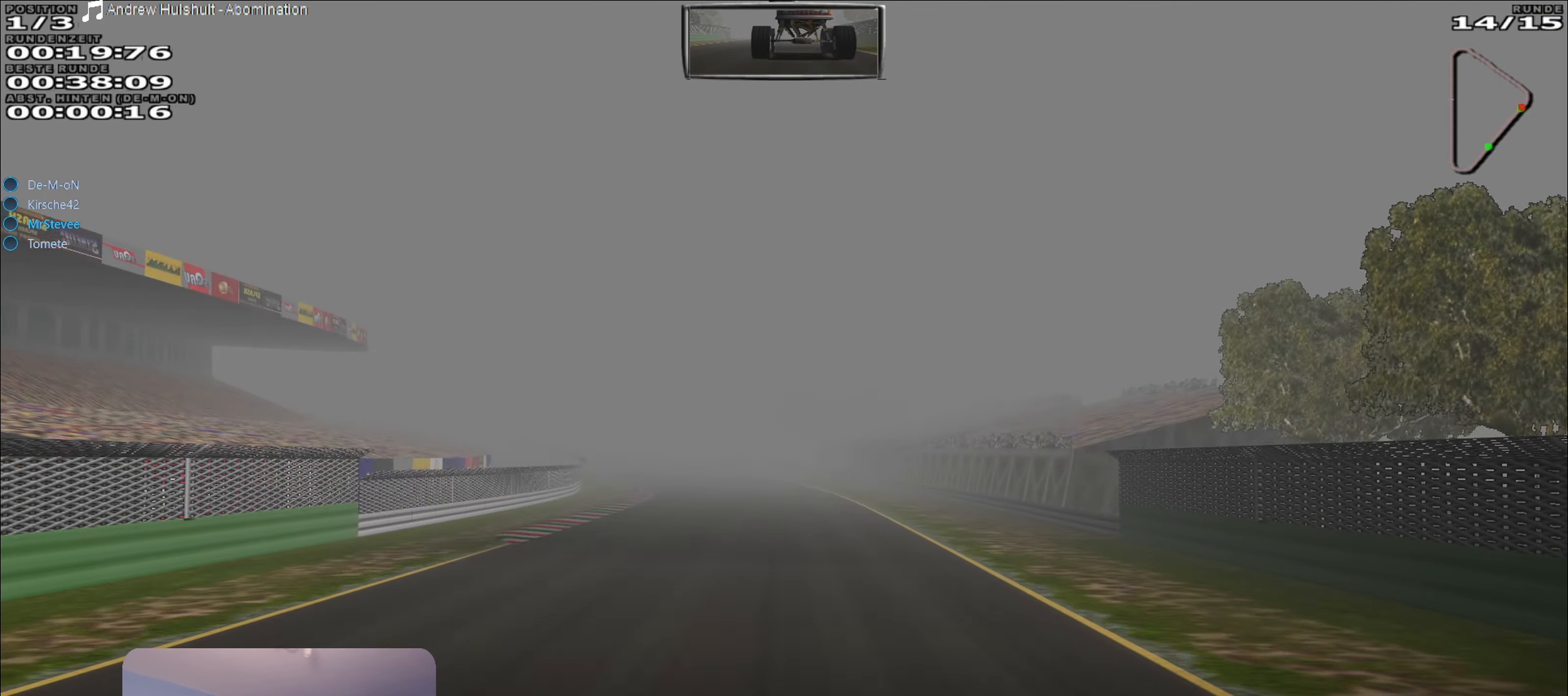
{"buttons": ["R2"], "left_stick": "left", "right_stick": "center", "events": [[467, "left_stick", "left"]]}
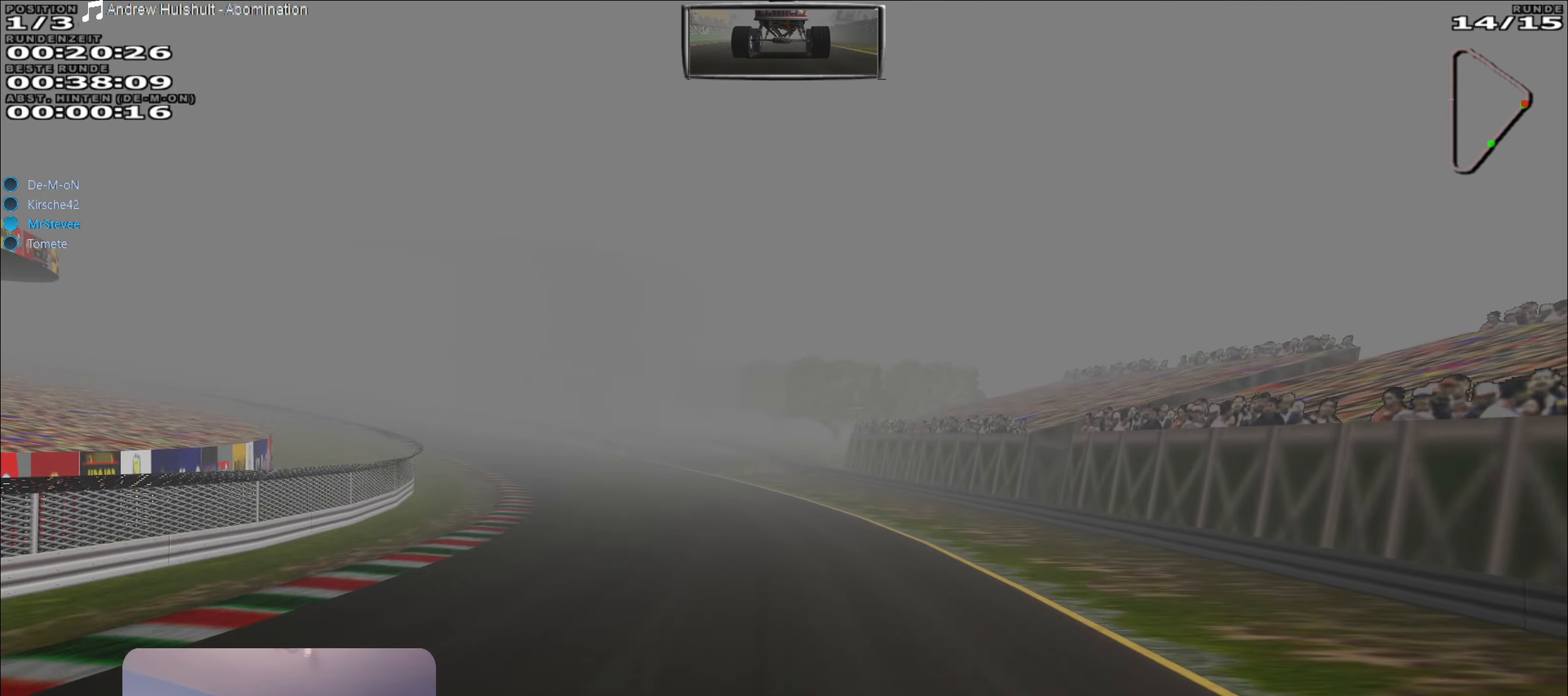
{"buttons": ["R2"], "left_stick": "left", "right_stick": "center", "events": [[84, "left_stick", "down-left"], [234, "left_stick", "center"], [400, "left_stick", "left"]]}
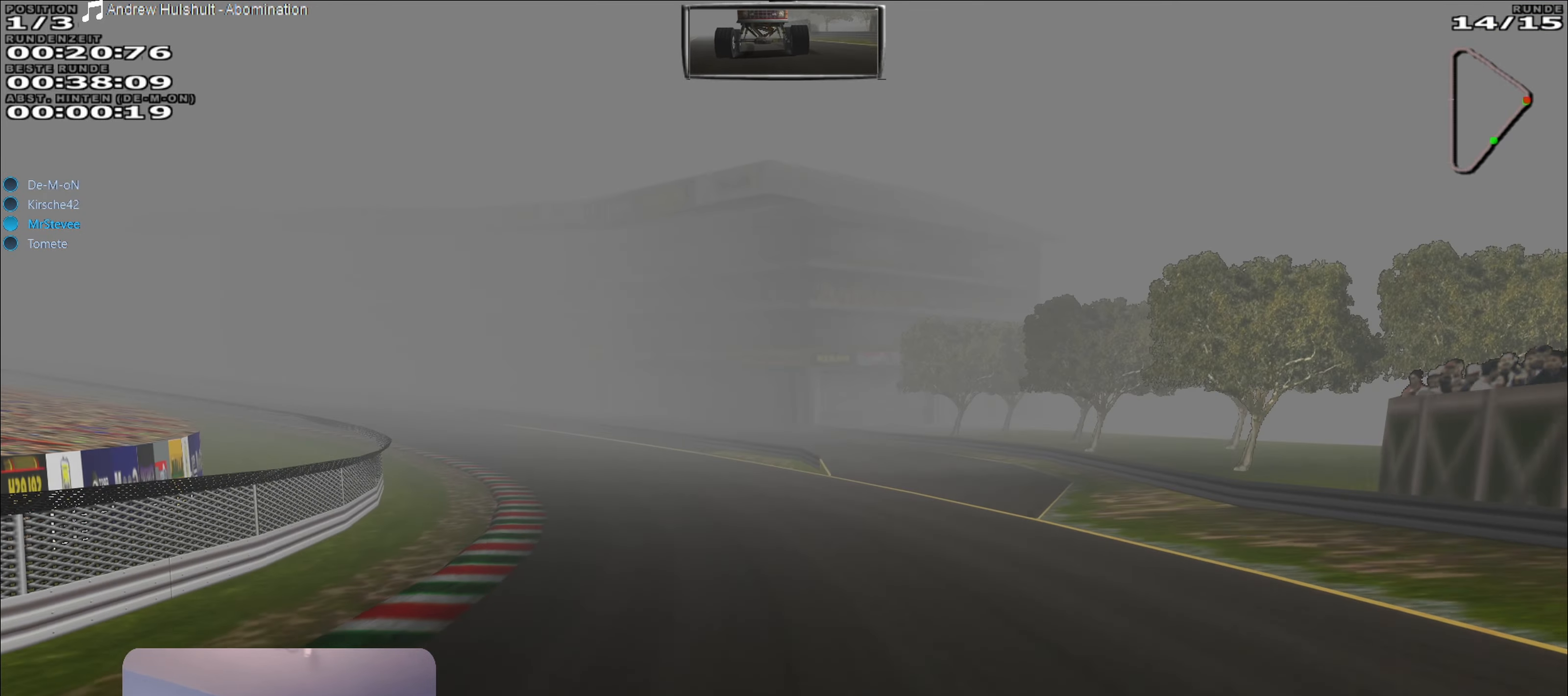
{"buttons": ["R2"], "left_stick": "left", "right_stick": "center", "events": []}
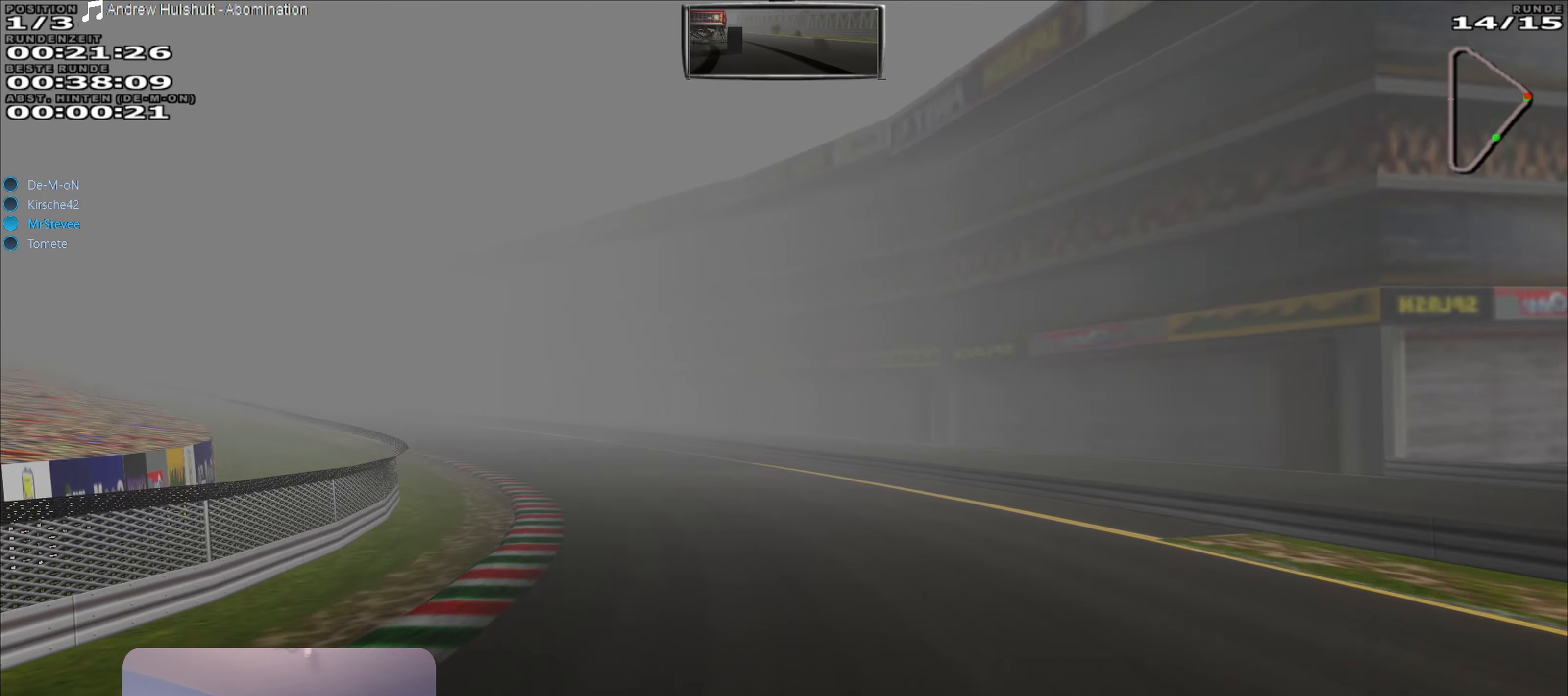
{"buttons": ["R2"], "left_stick": "left", "right_stick": "center", "events": []}
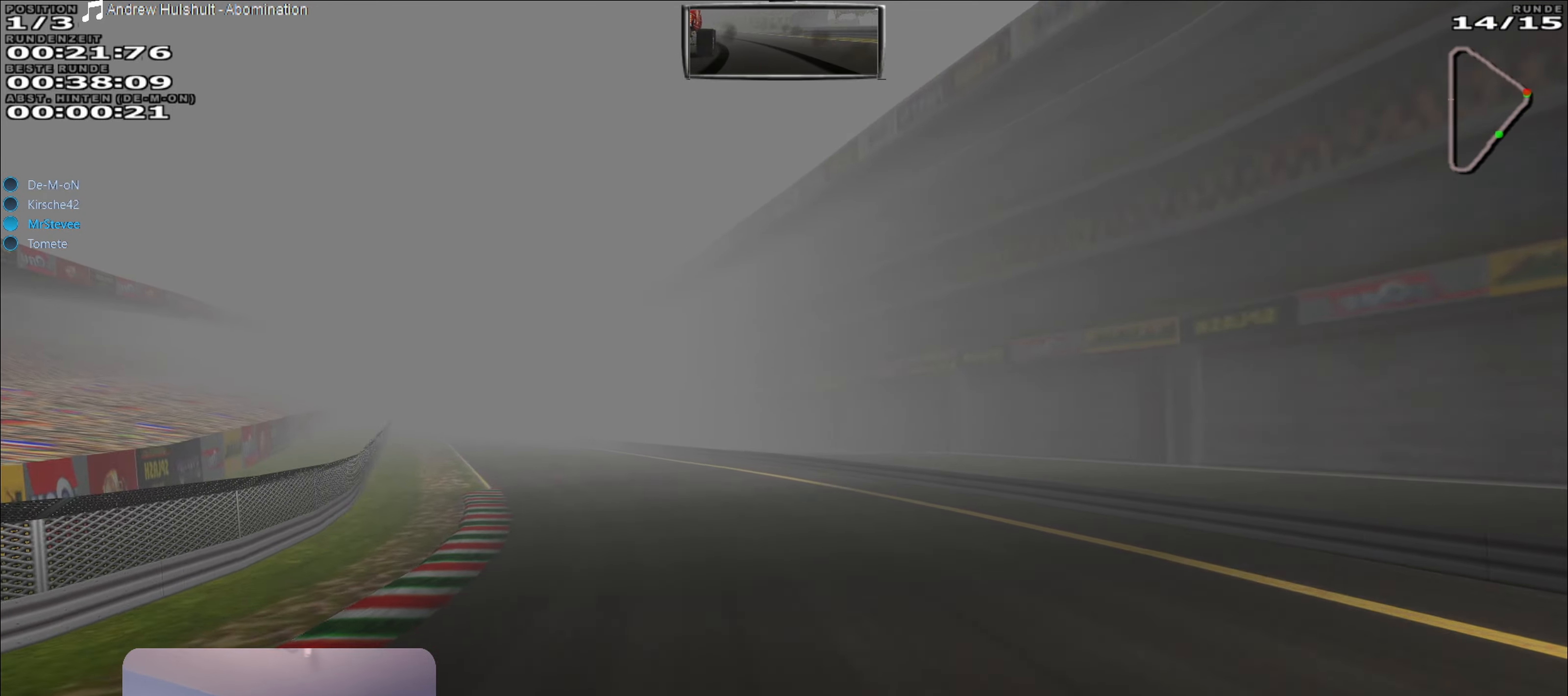
{"buttons": ["R2"], "left_stick": "center", "right_stick": "center", "events": [[450, "left_stick", "center"]]}
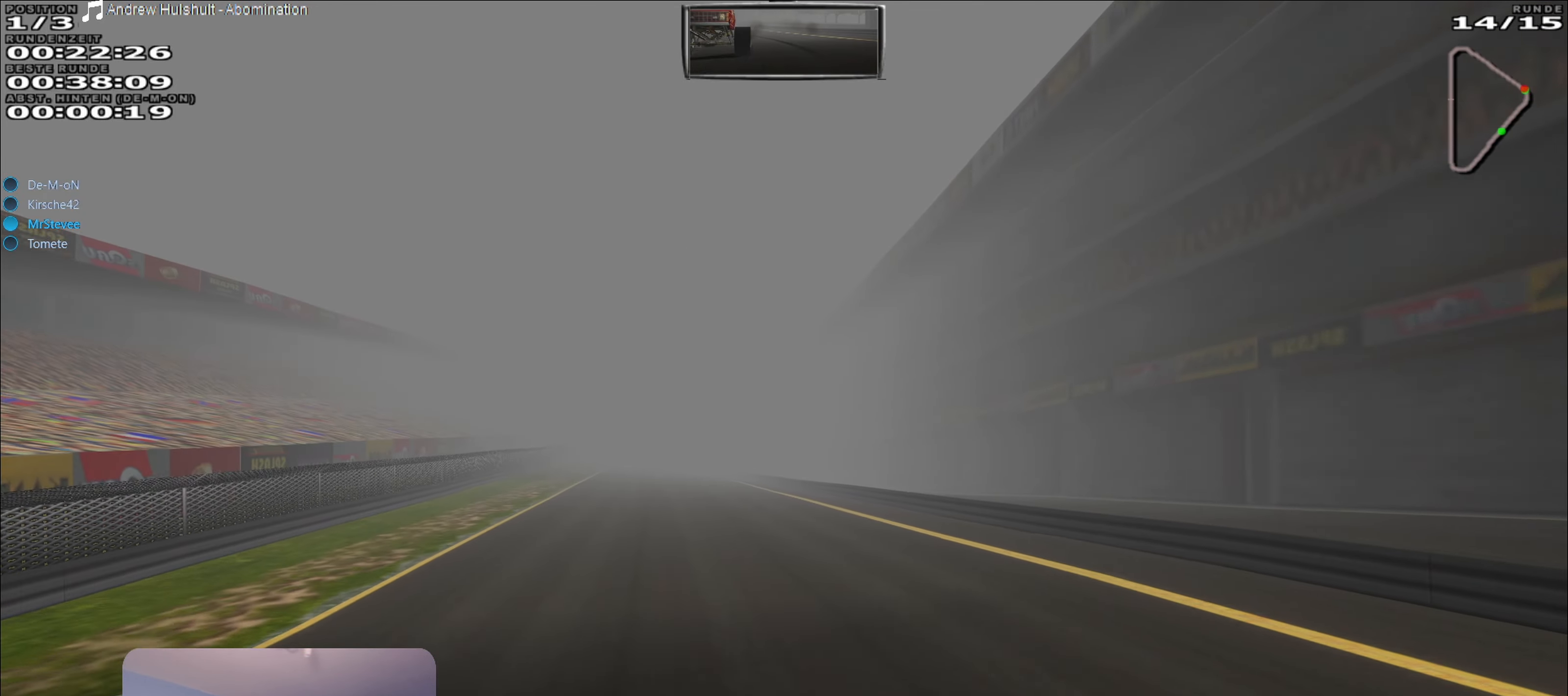
{"buttons": ["R2"], "left_stick": "left", "right_stick": "center", "events": [[500, "left_stick", "left"]]}
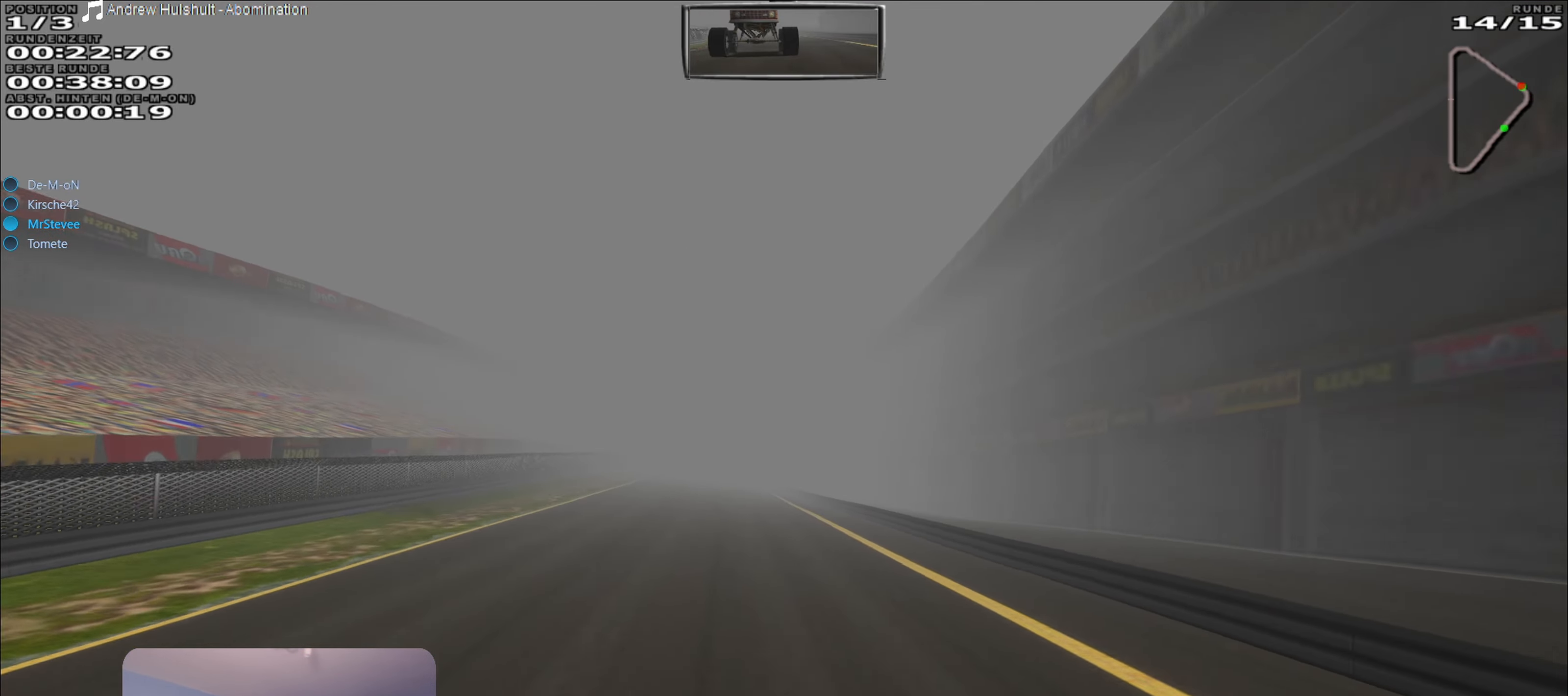
{"buttons": ["R2"], "left_stick": "center", "right_stick": "center", "events": [[133, "left_stick", "center"], [333, "left_stick", "right"], [400, "left_stick", "center"]]}
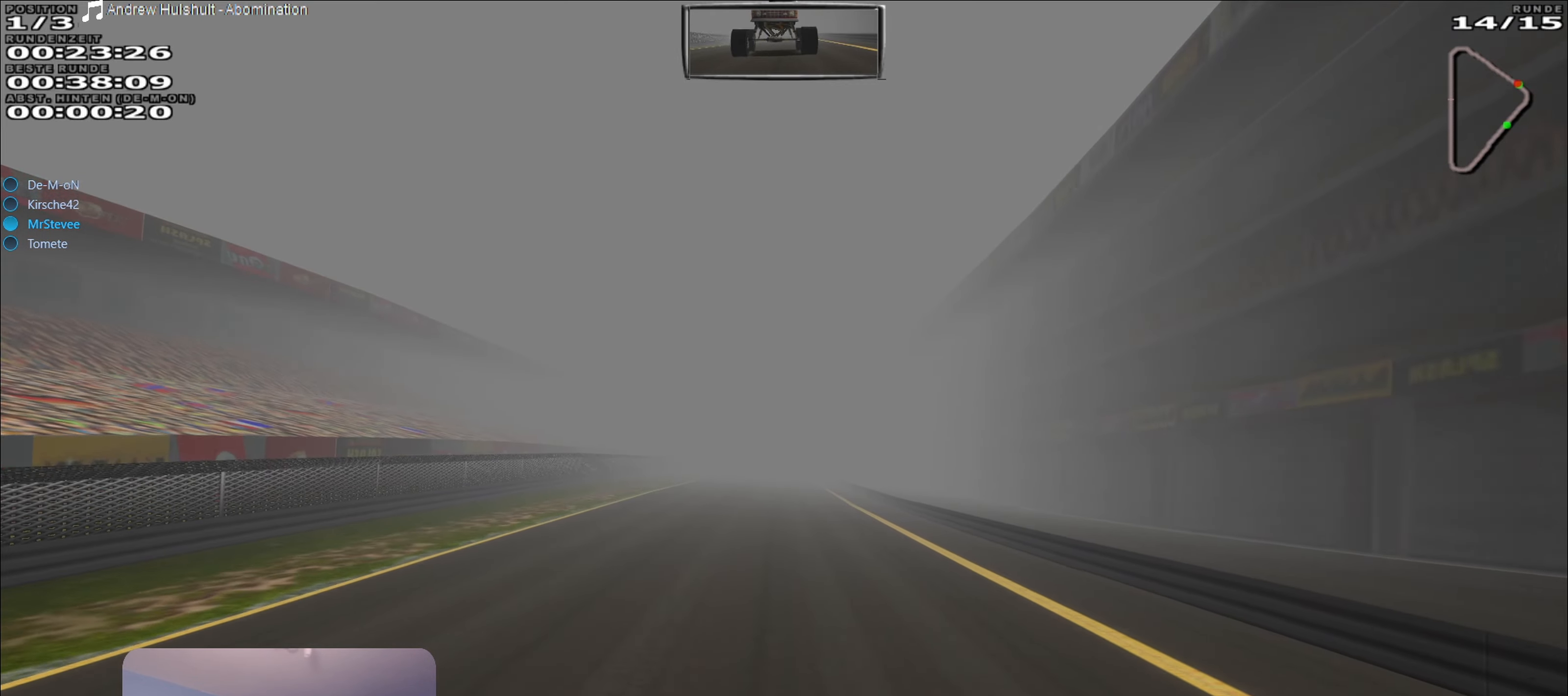
{"buttons": ["R2"], "left_stick": "center", "right_stick": "center", "events": []}
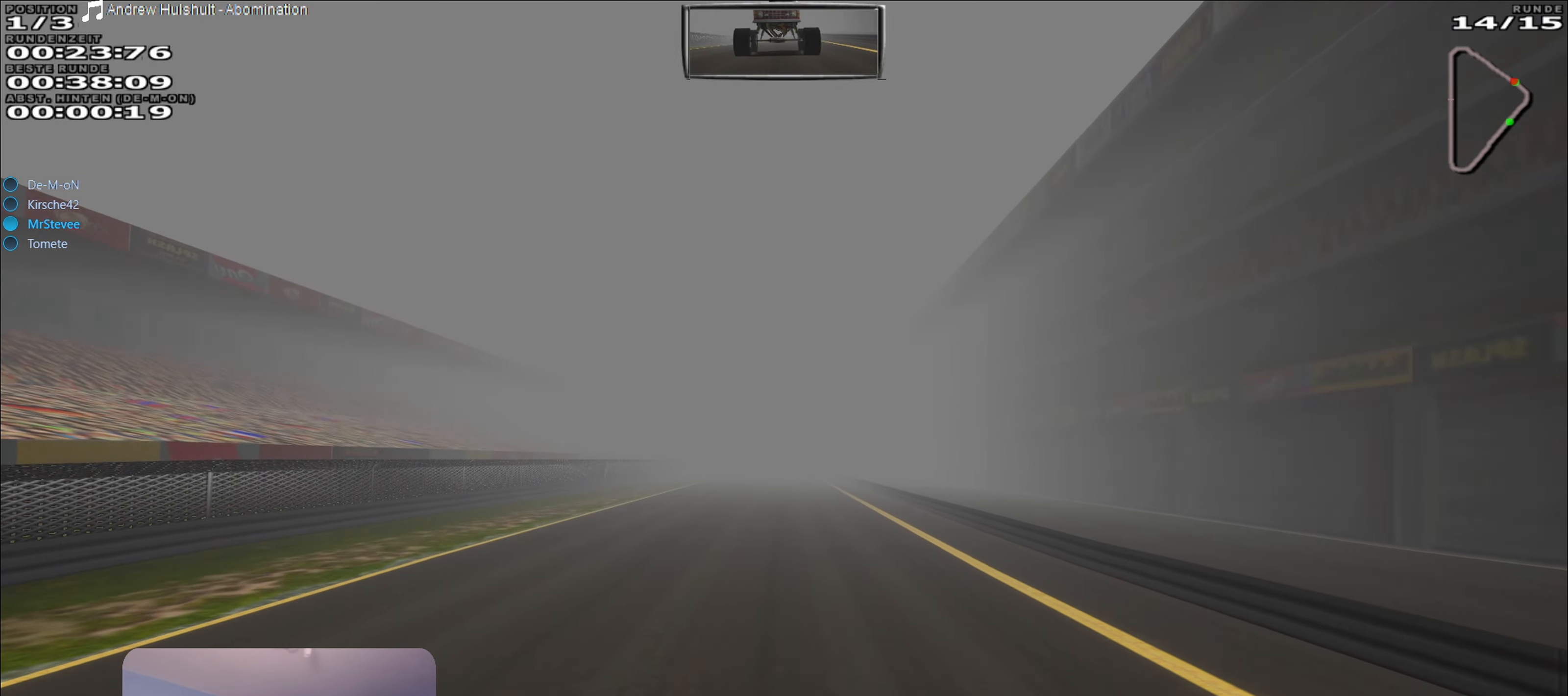
{"buttons": ["R2"], "left_stick": "center", "right_stick": "center", "events": []}
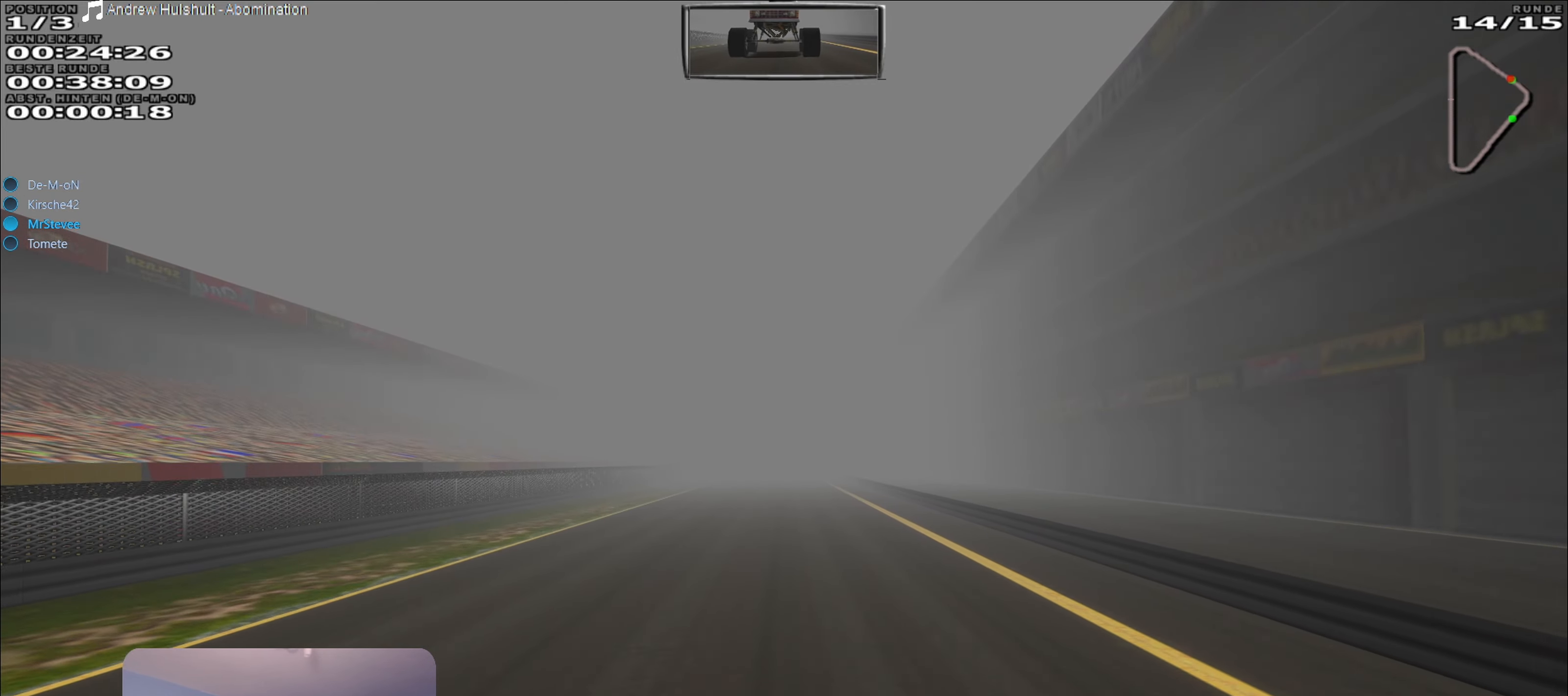
{"buttons": ["R2"], "left_stick": "center", "right_stick": "center", "events": []}
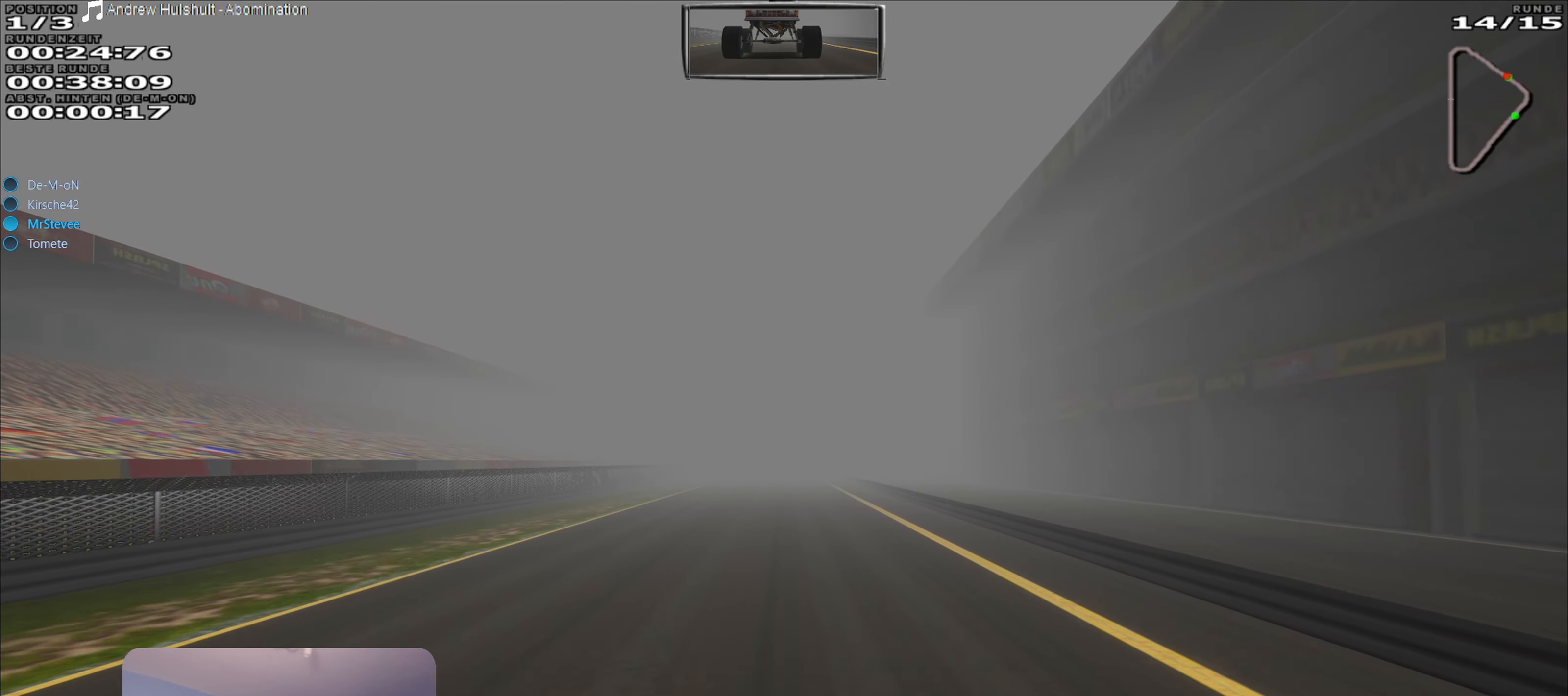
{"buttons": ["R2"], "left_stick": "center", "right_stick": "center", "events": []}
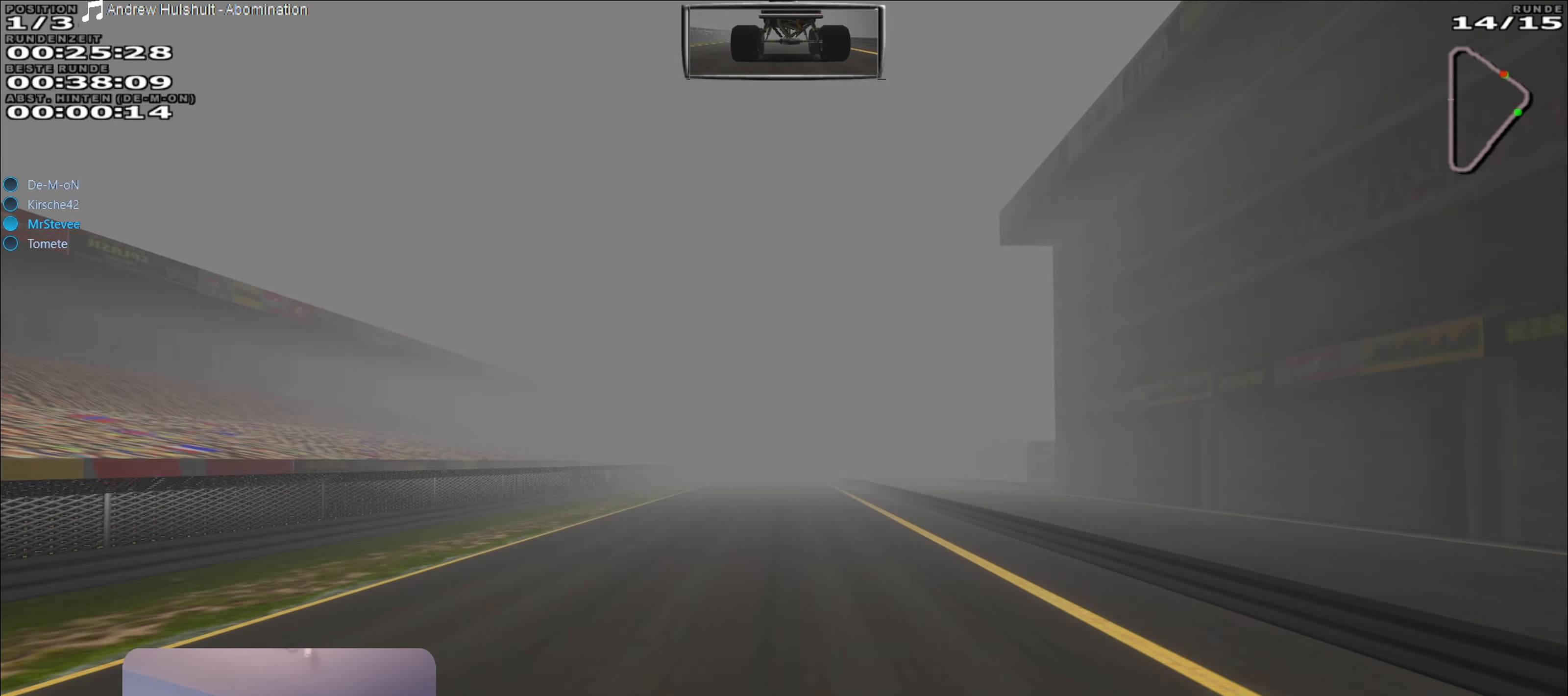
{"buttons": ["R2"], "left_stick": "center", "right_stick": "center", "events": []}
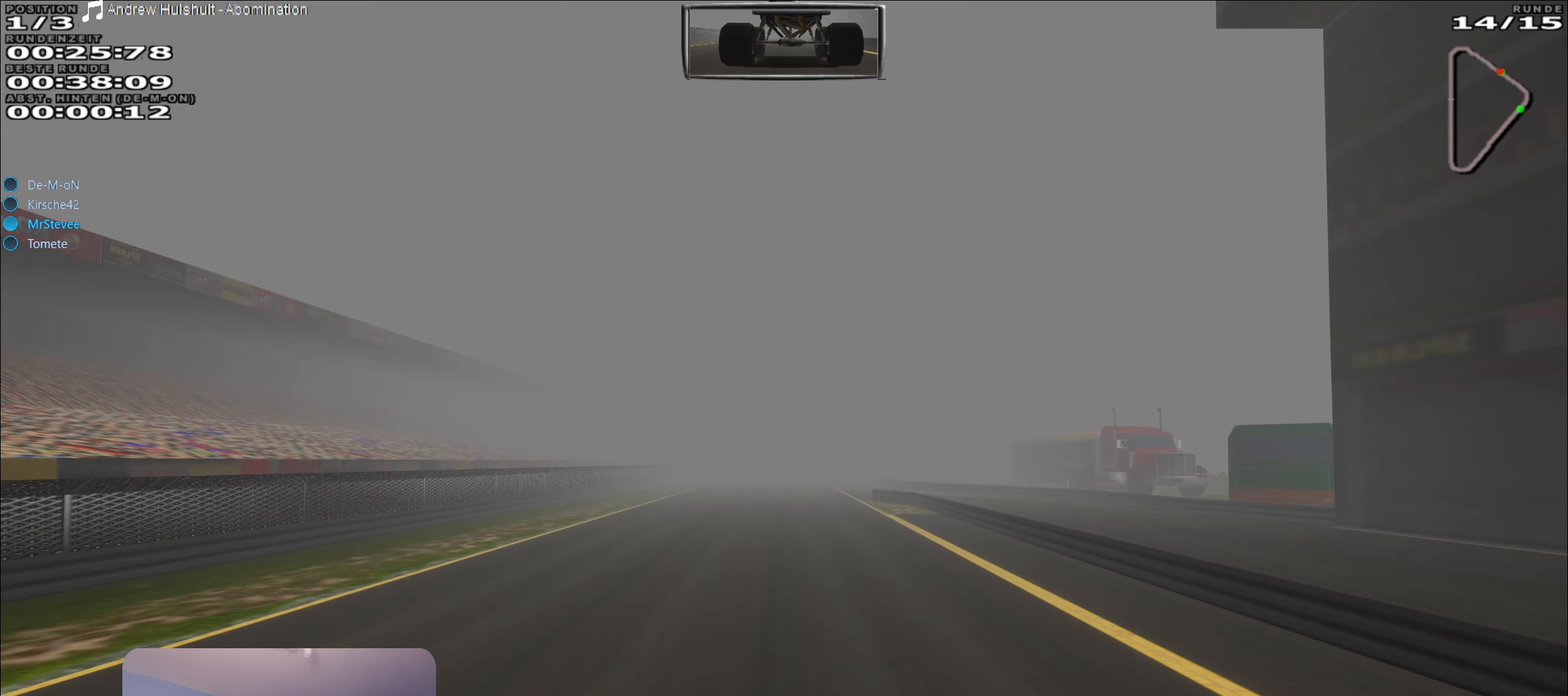
{"buttons": ["R2"], "left_stick": "center", "right_stick": "center", "events": []}
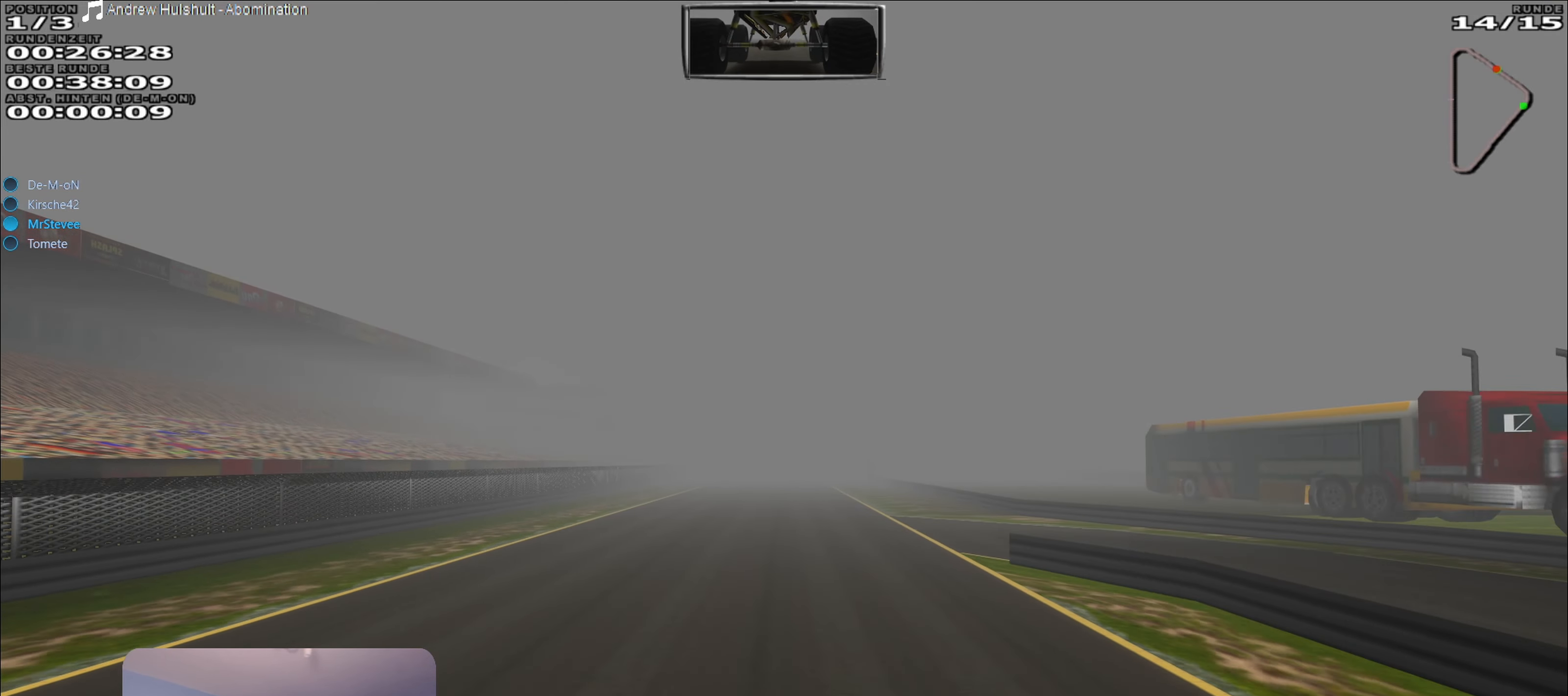
{"buttons": ["R2"], "left_stick": "down-left", "right_stick": "center", "events": [[433, "left_stick", "down-left"]]}
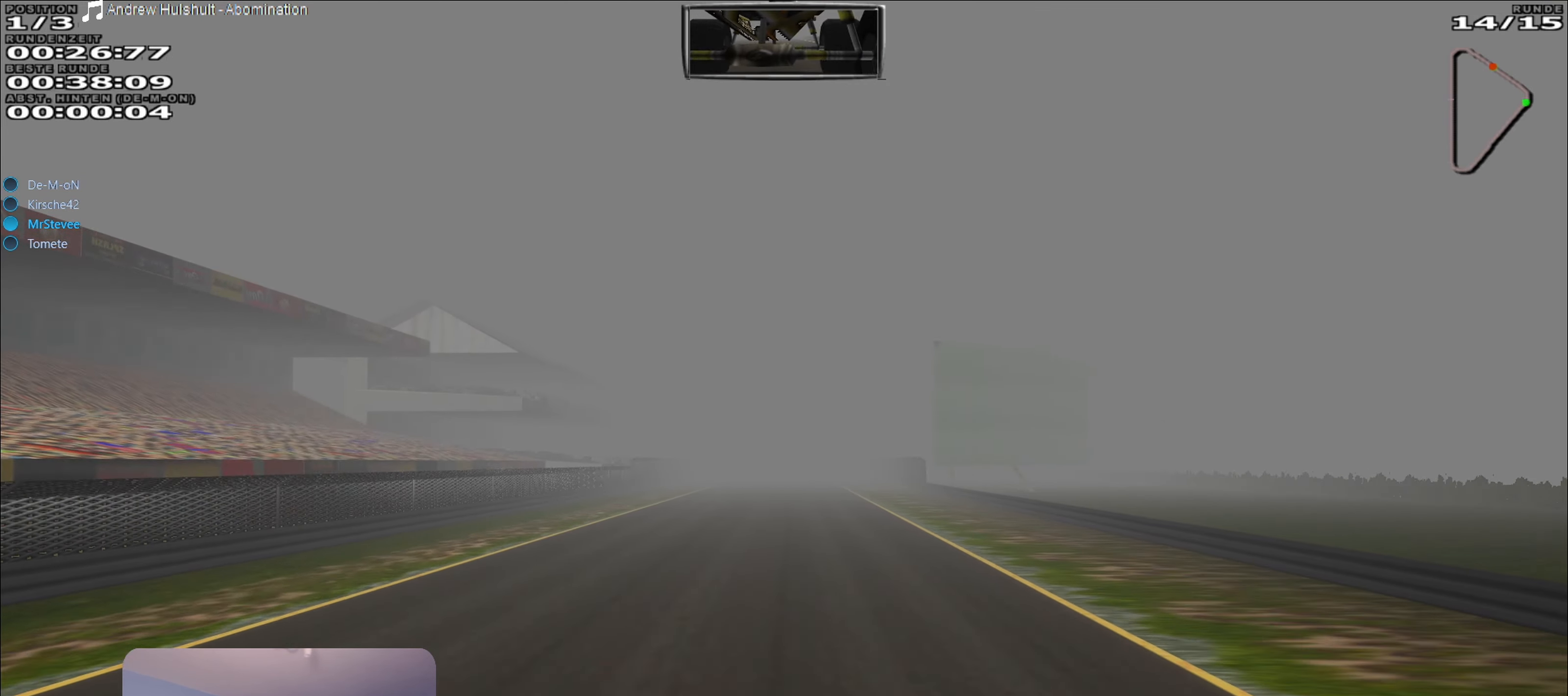
{"buttons": ["R2"], "left_stick": "center", "right_stick": "center", "events": [[33, "left_stick", "center"], [250, "left_stick", "right"], [300, "left_stick", "center"]]}
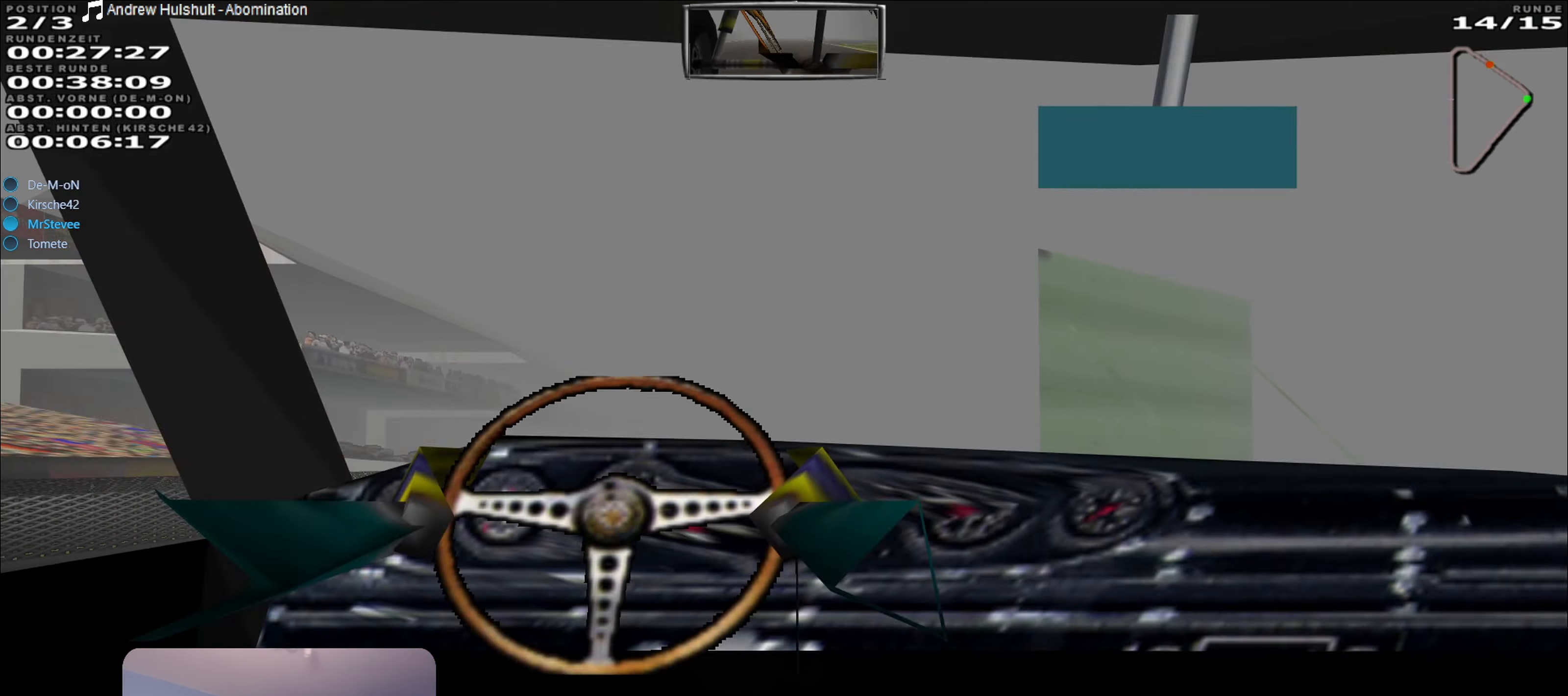
{"buttons": ["R2"], "left_stick": "center", "right_stick": "center", "events": [[283, "left_stick", "right"], [350, "left_stick", "center"]]}
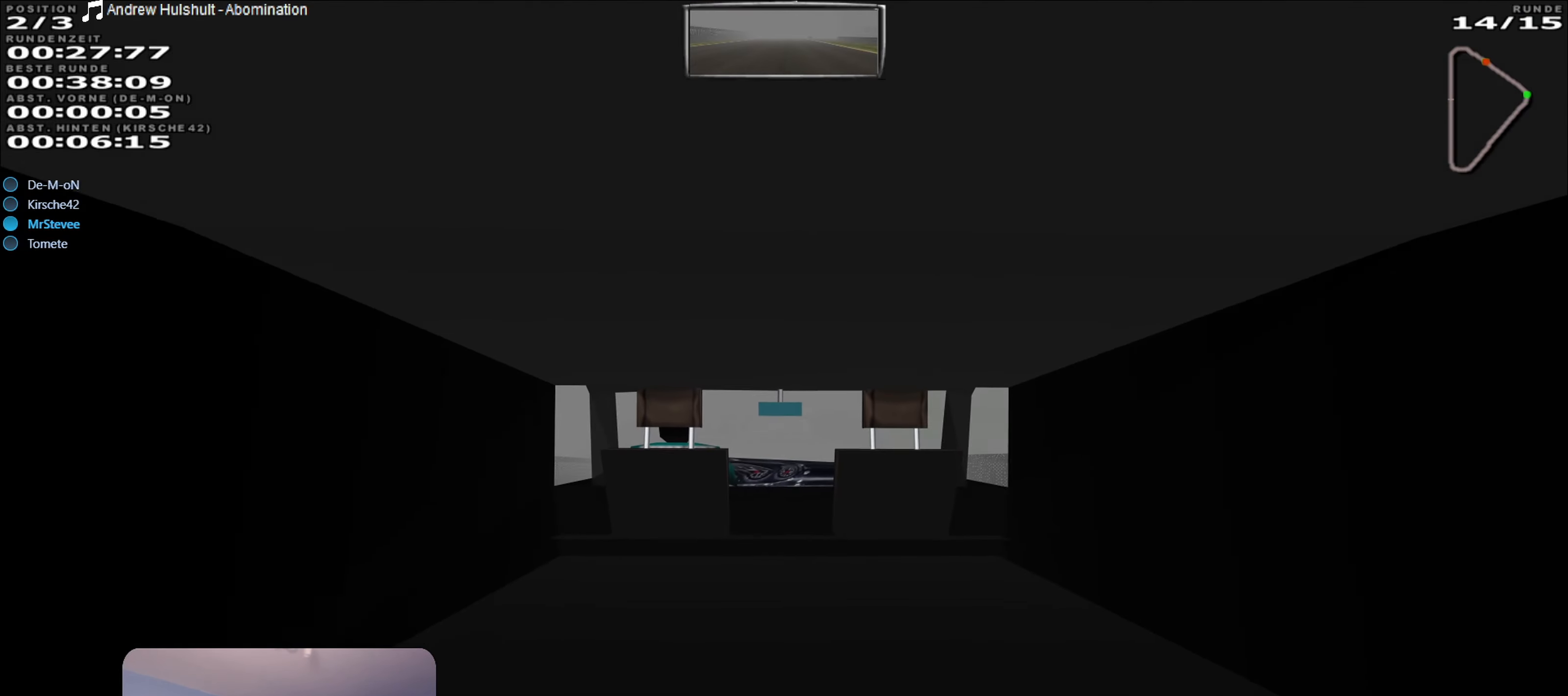
{"buttons": ["R2"], "left_stick": "center", "right_stick": "center", "events": []}
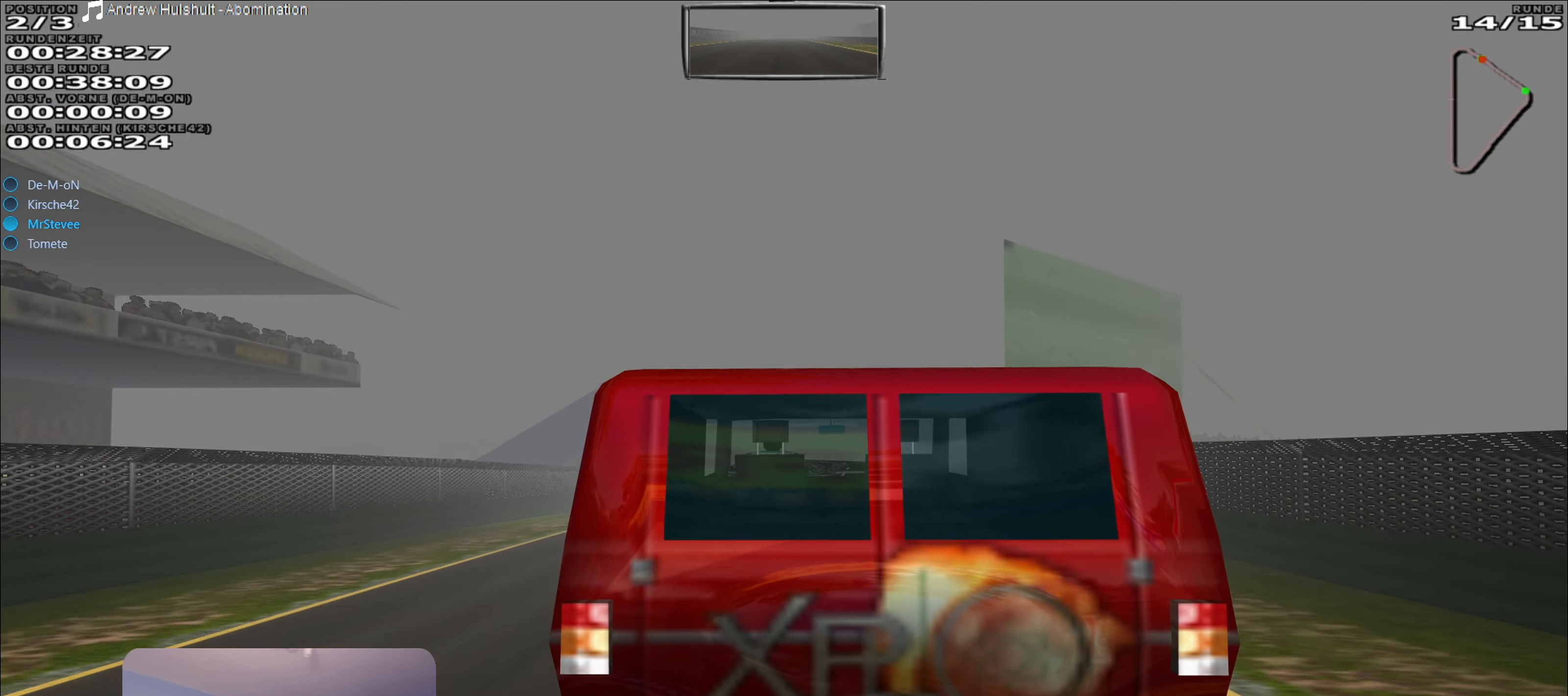
{"buttons": ["R2"], "left_stick": "center", "right_stick": "center", "events": [[183, "left_stick", "right"], [267, "left_stick", "center"]]}
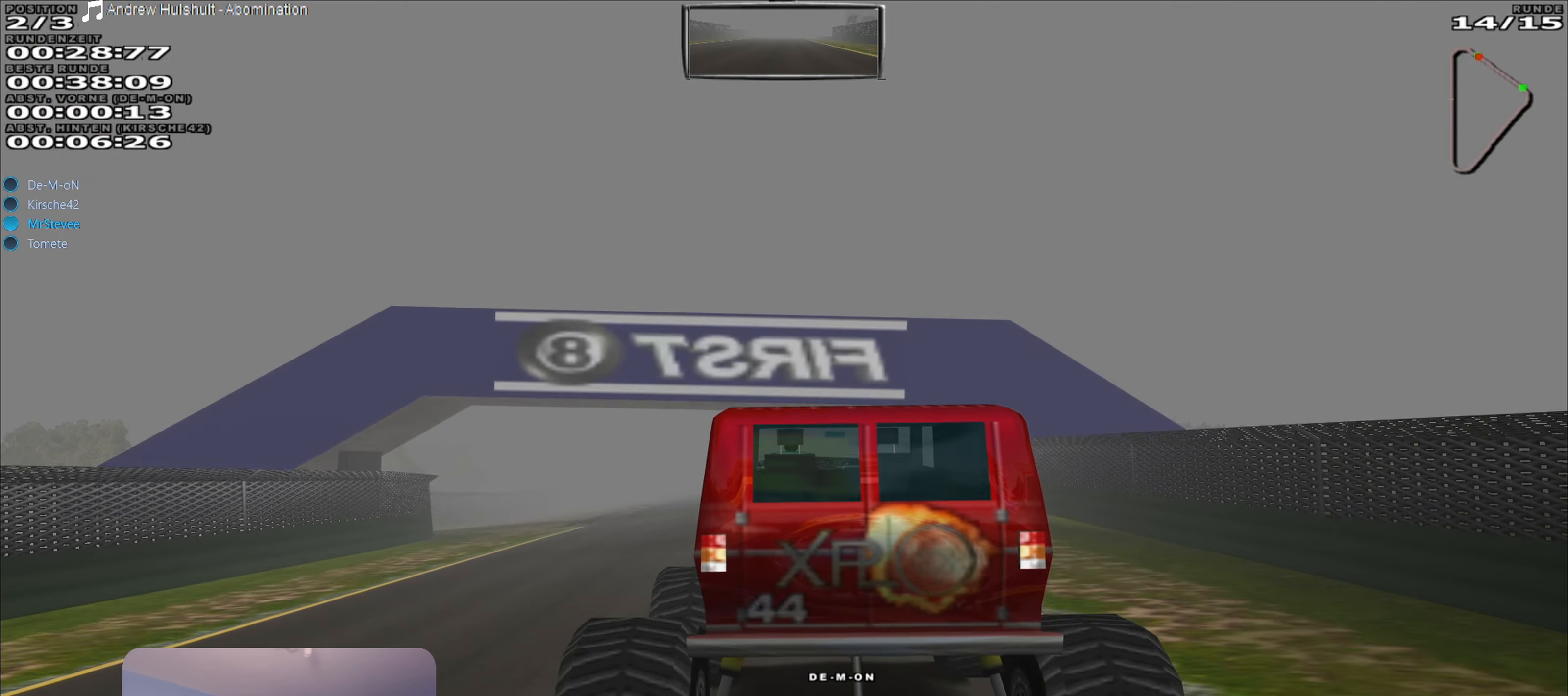
{"buttons": ["R2"], "left_stick": "center", "right_stick": "center", "events": [[300, "left_stick", "right"], [350, "left_stick", "center"]]}
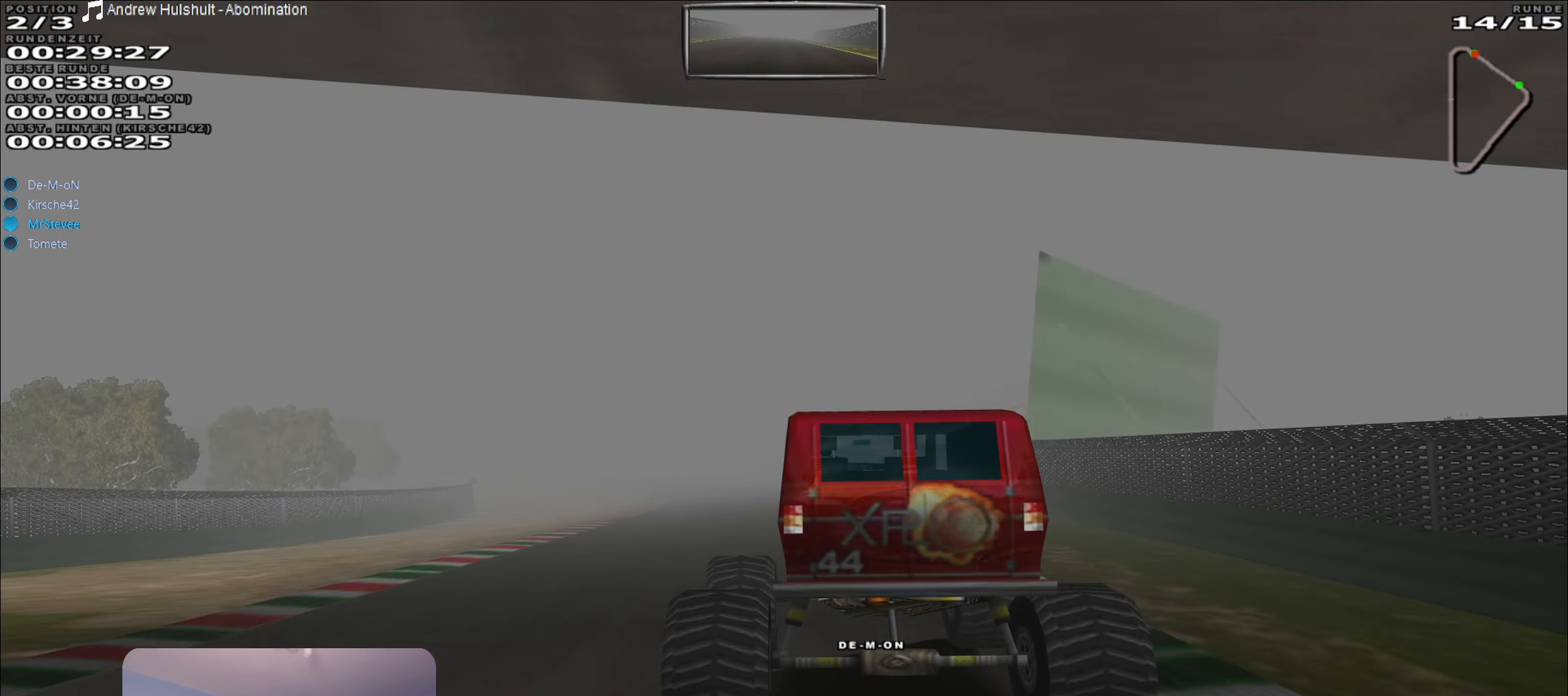
{"buttons": ["R2"], "left_stick": "left", "right_stick": "center", "events": [[100, "left_stick", "right"], [167, "left_stick", "center"], [450, "left_stick", "left"]]}
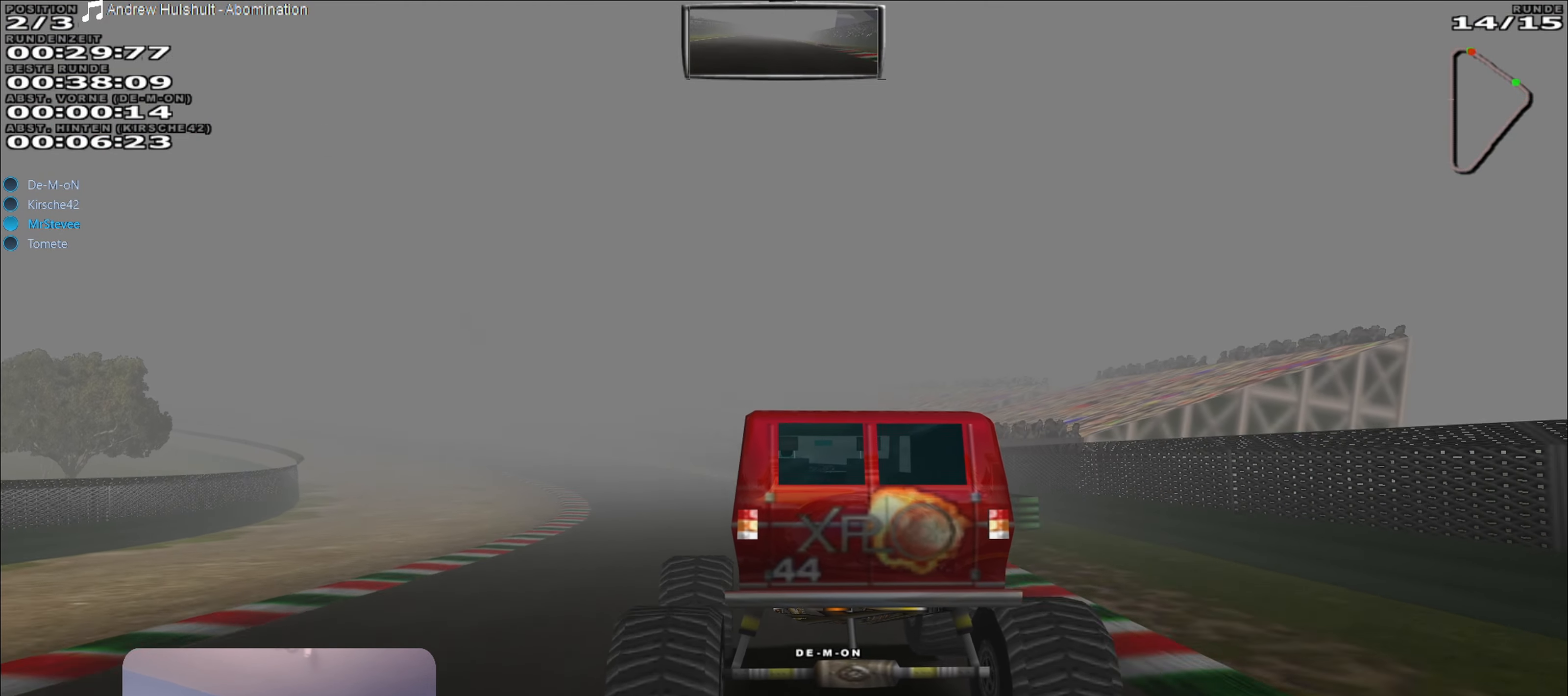
{"buttons": ["R2"], "left_stick": "left", "right_stick": "center", "events": [[67, "left_stick", "center"], [183, "left_stick", "left"], [233, "left_stick", "center"], [367, "left_stick", "left"]]}
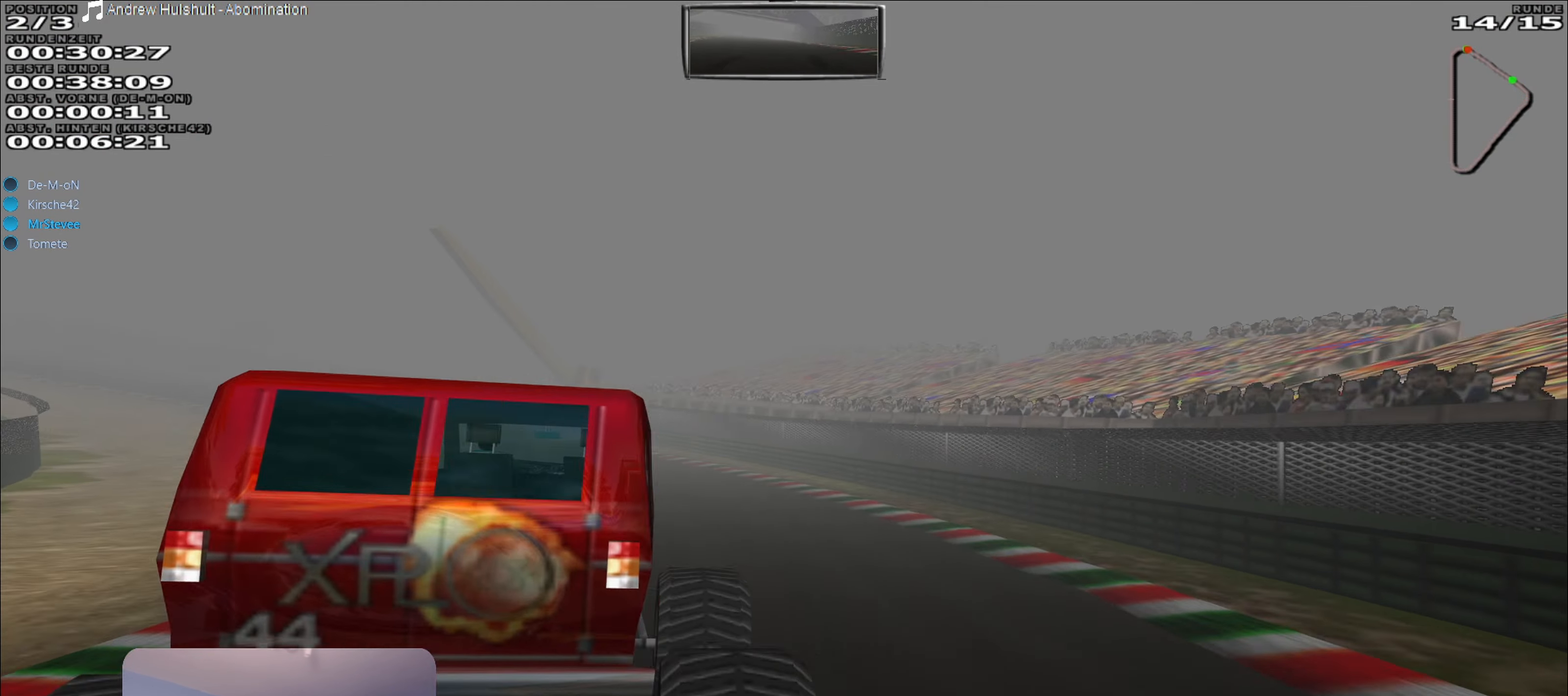
{"buttons": ["R2"], "left_stick": "left", "right_stick": "center", "events": []}
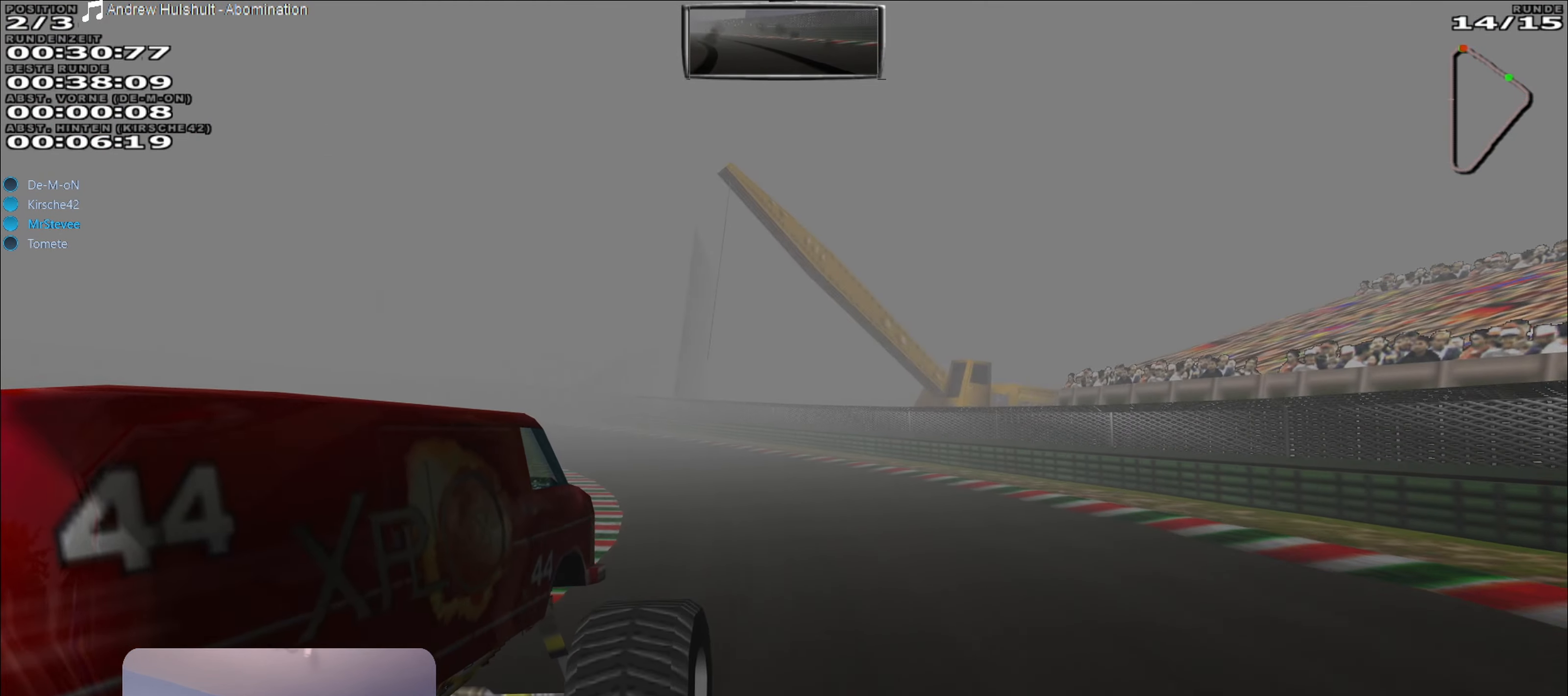
{"buttons": ["R2"], "left_stick": "center", "right_stick": "center", "events": [[417, "left_stick", "center"]]}
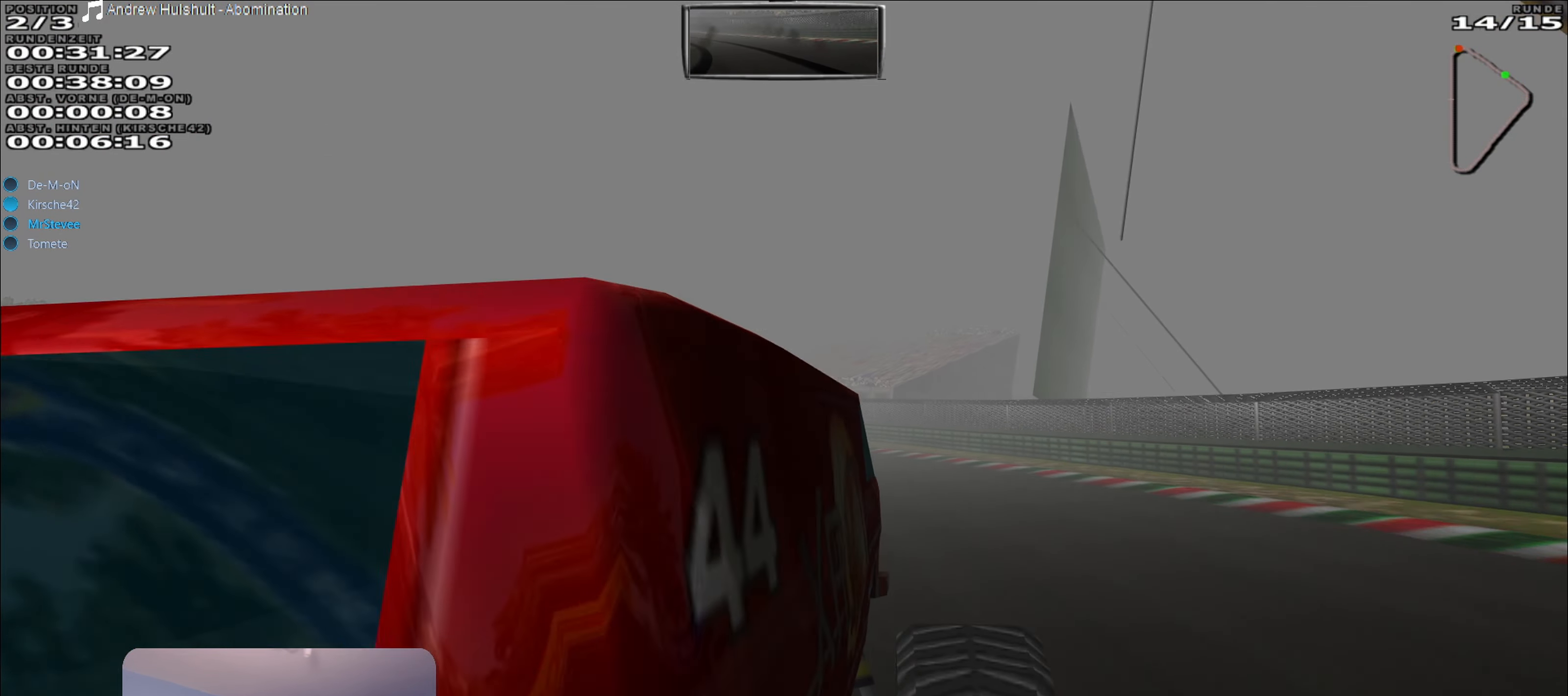
{"buttons": ["R2"], "left_stick": "left", "right_stick": "center", "events": [[117, "left_stick", "left"]]}
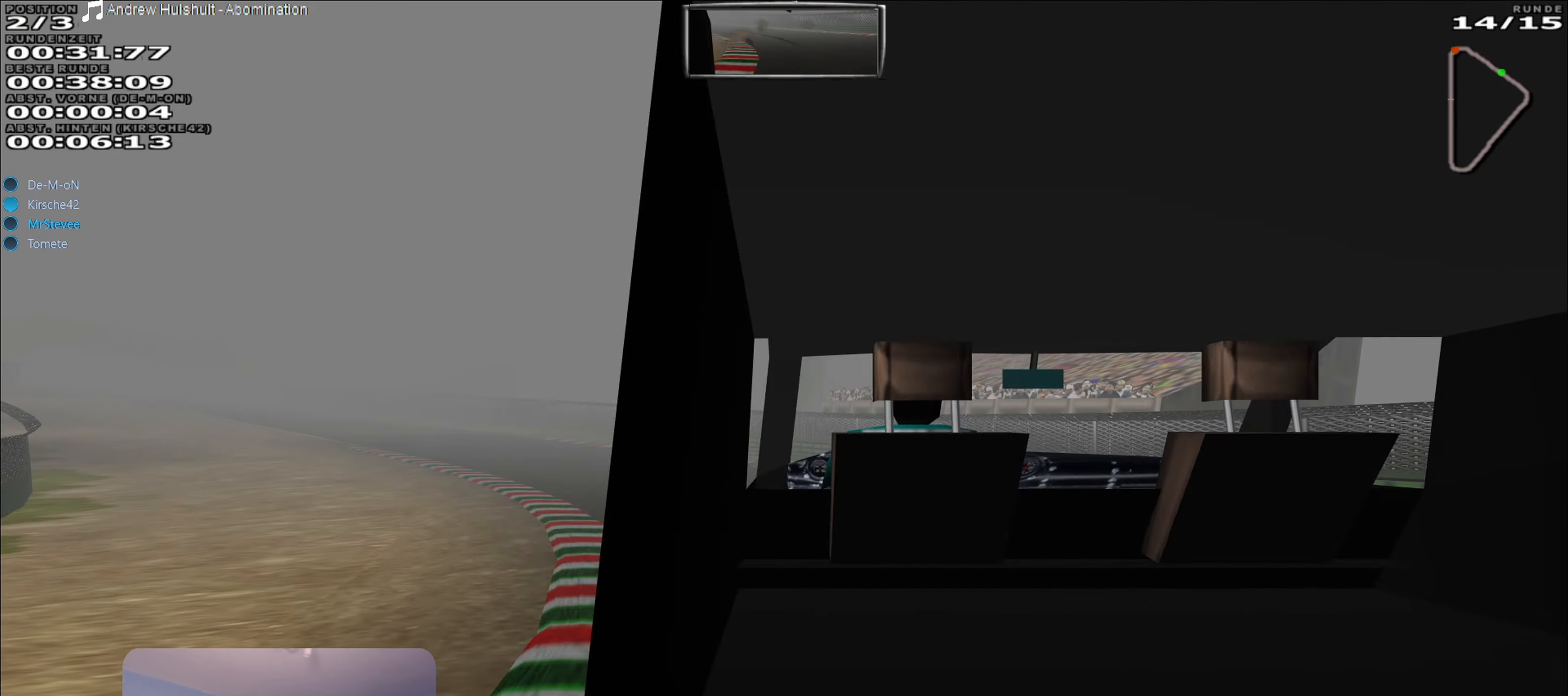
{"buttons": ["R2"], "left_stick": "left", "right_stick": "center", "events": [[83, "left_stick", "center"], [333, "left_stick", "left"]]}
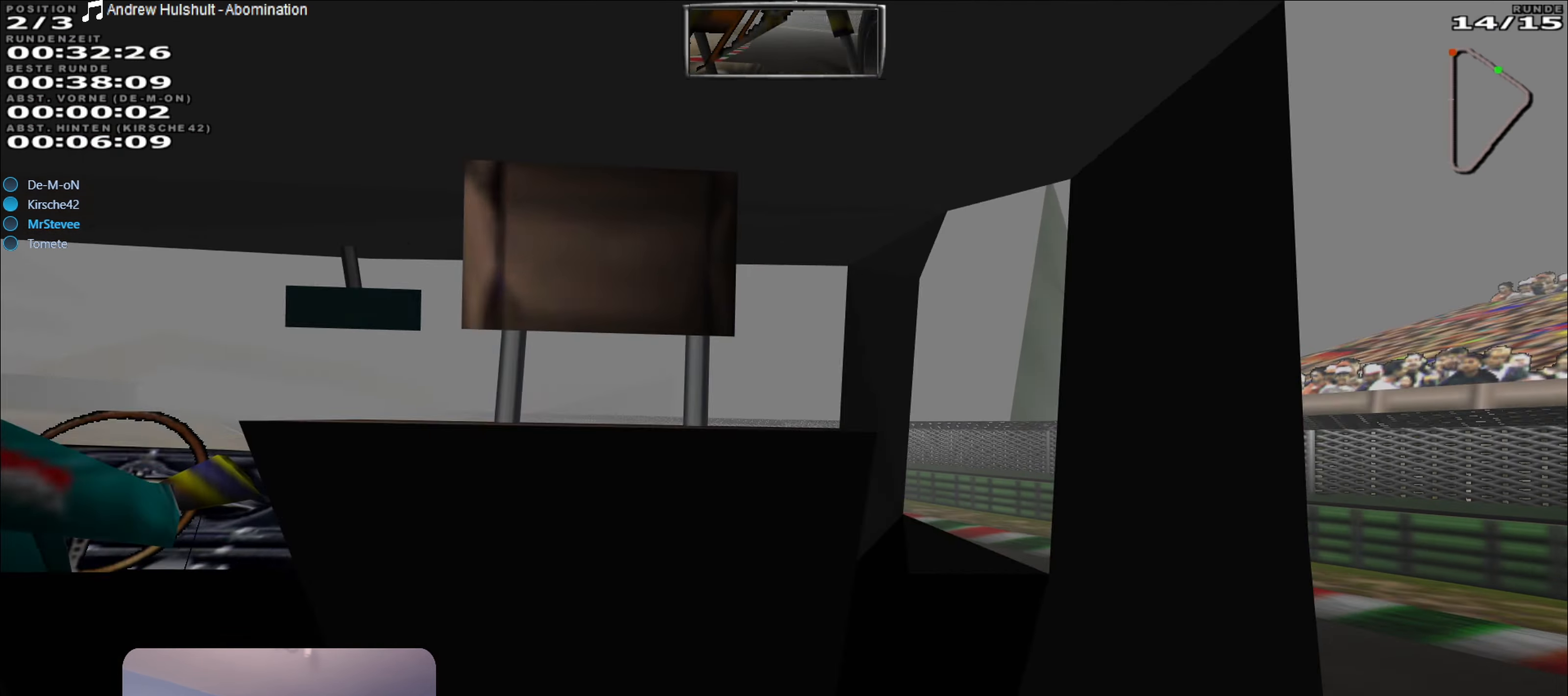
{"buttons": ["R2"], "left_stick": "down-left", "right_stick": "center", "events": [[150, "left_stick", "down-left"]]}
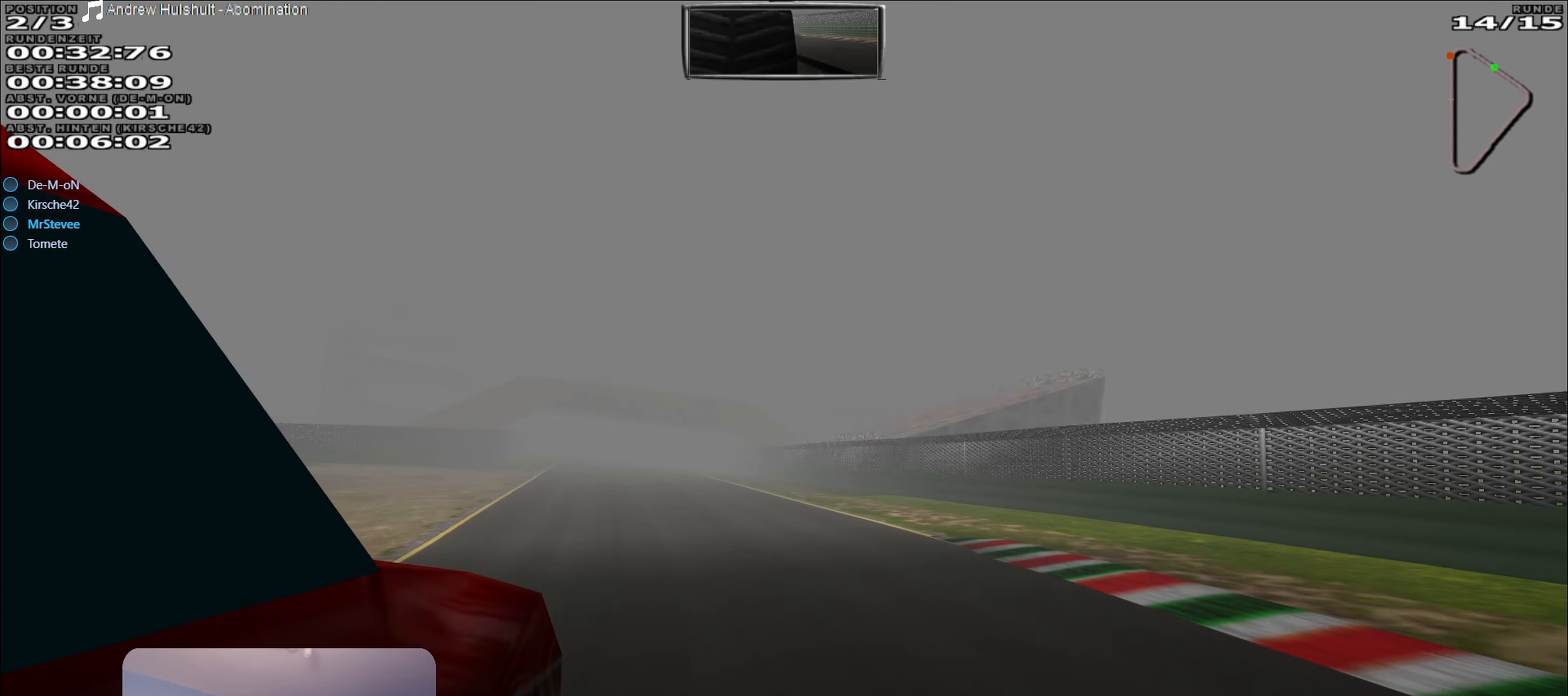
{"buttons": ["R2"], "left_stick": "center", "right_stick": "center", "events": [[33, "left_stick", "center"]]}
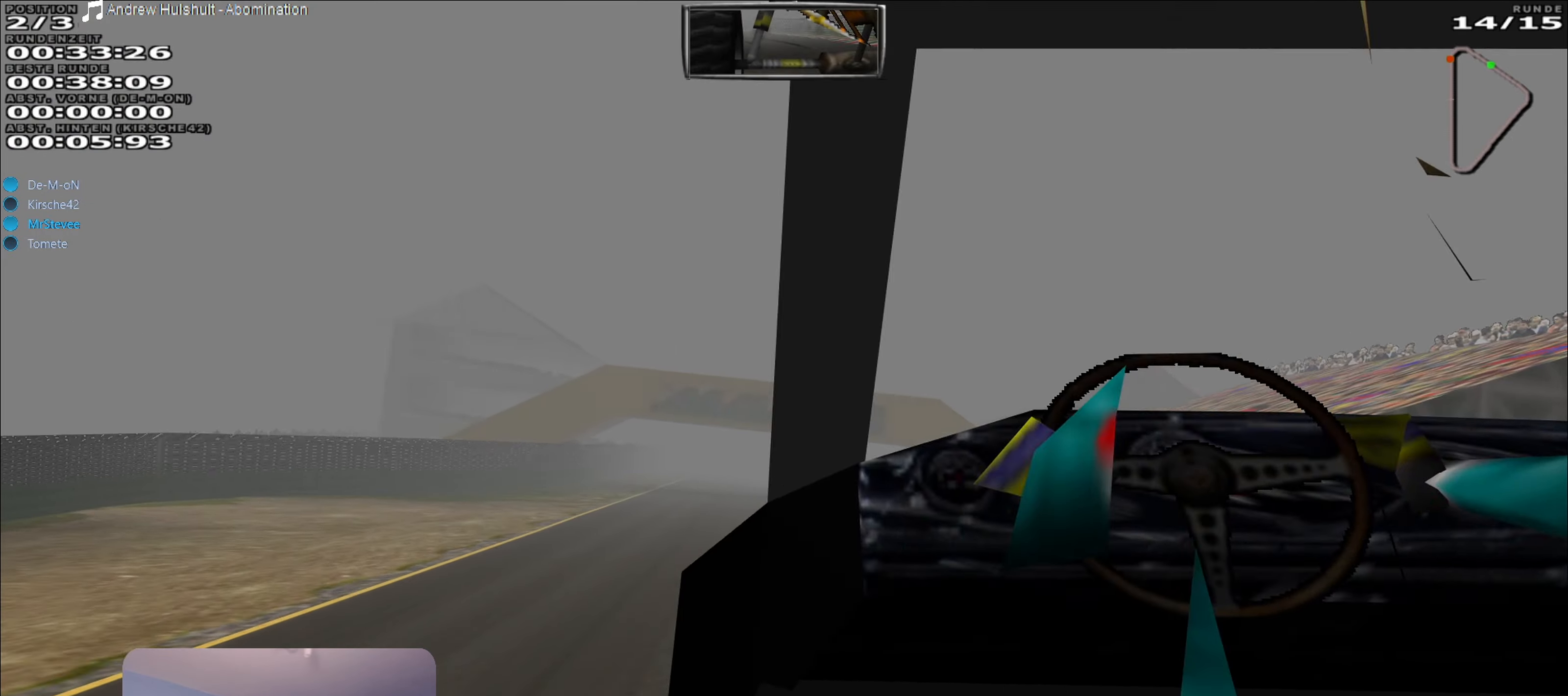
{"buttons": ["R2"], "left_stick": "center", "right_stick": "center", "events": []}
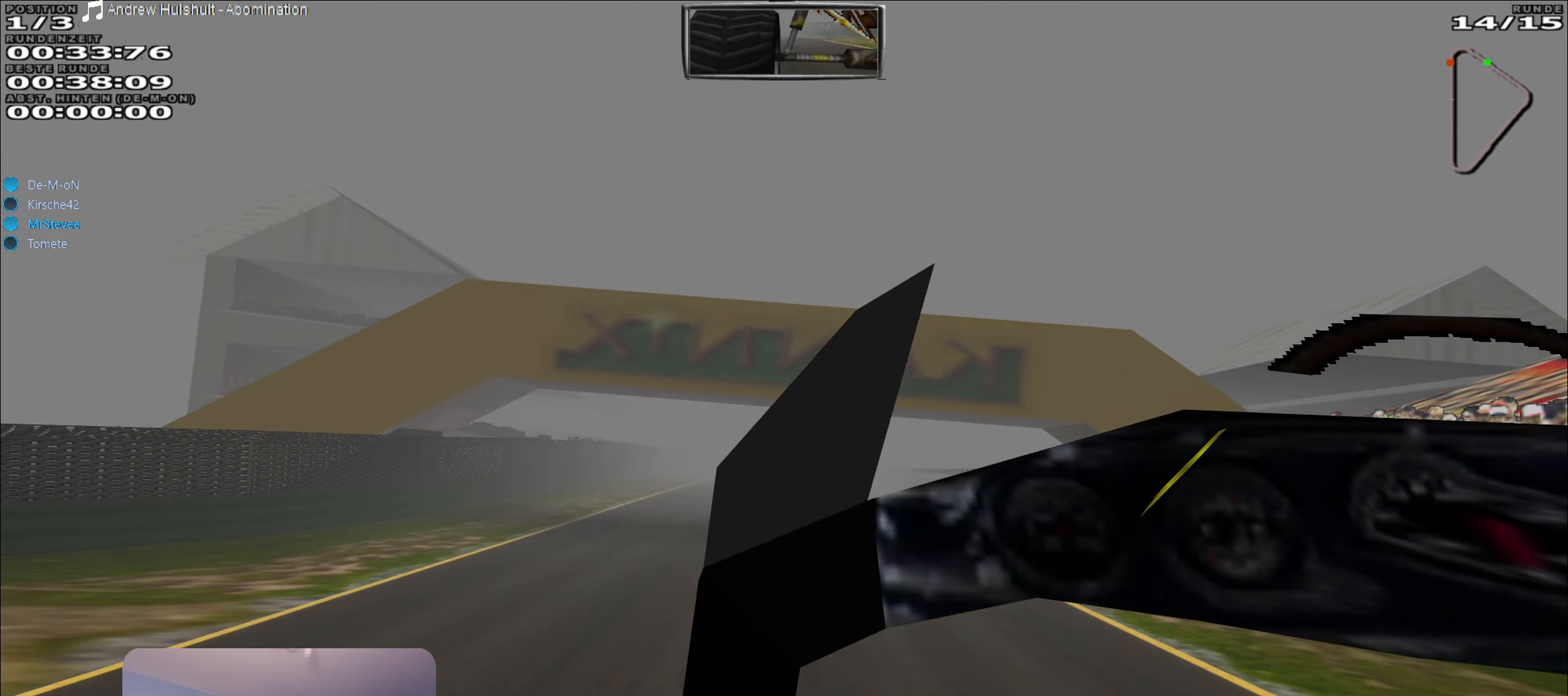
{"buttons": ["R2"], "left_stick": "down-left", "right_stick": "center", "events": [[450, "left_stick", "down-left"]]}